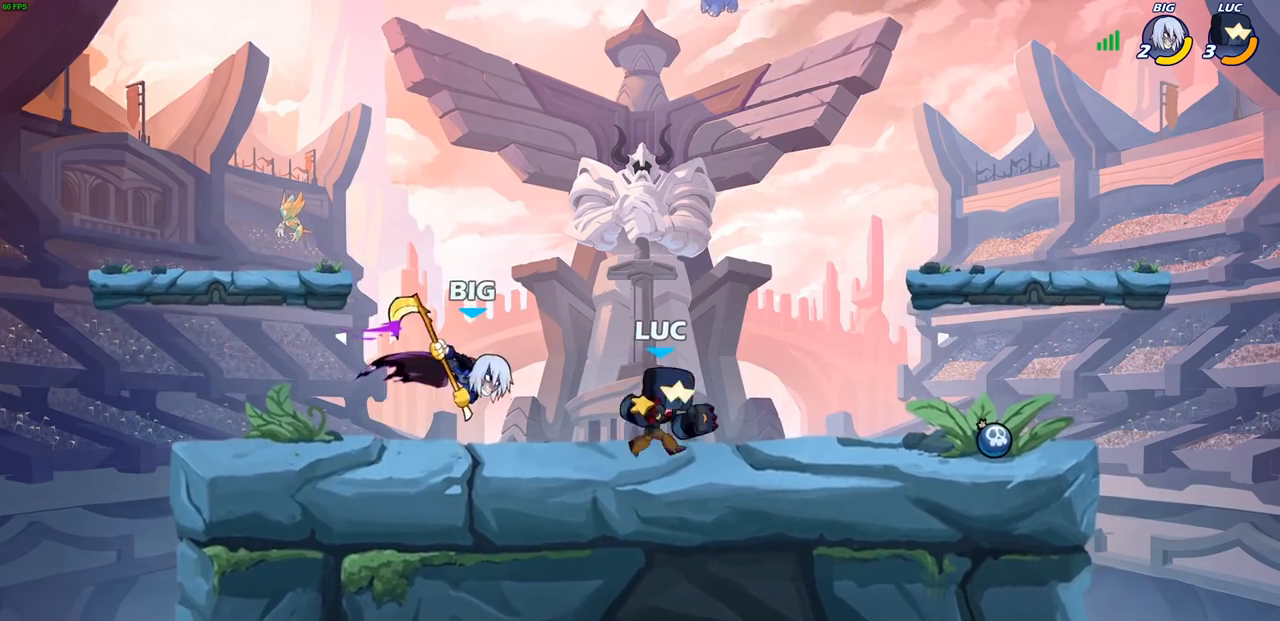
Gameplay with a controller (PlayStation layout); each line is a JSON object with the inputs held at the frame after it (dt_ms = milliseconds from this image to that frame). "events" lists button and stick changes between this image and that frame as [ms after this image, input, new state], when the widget could be followed in between. Not read: L3 R3.
{"dt_ms": 500, "buttons": [], "left_stick": "center", "right_stick": "center", "events": [[83, "CIRCLE", "up"], [83, "left_stick", "center"]]}
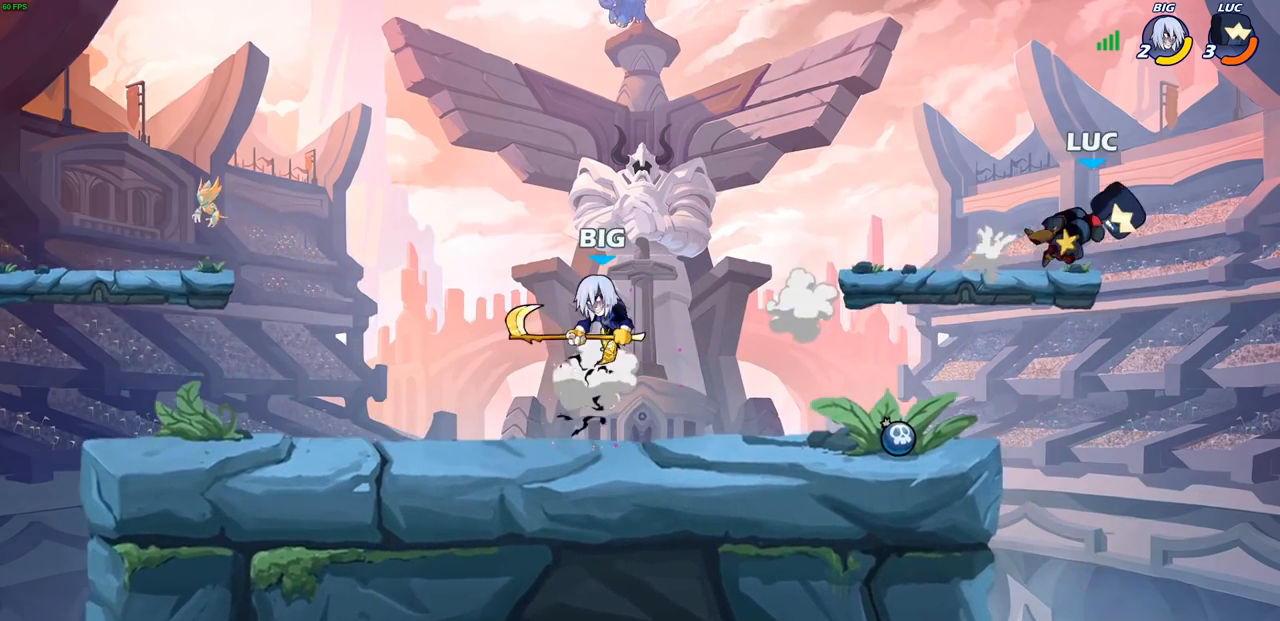
{"dt_ms": 500, "buttons": ["R2"], "left_stick": "left", "right_stick": "center", "events": [[83, "left_stick", "left"], [167, "R2", "down"], [300, "R2", "up"], [383, "R2", "down"]]}
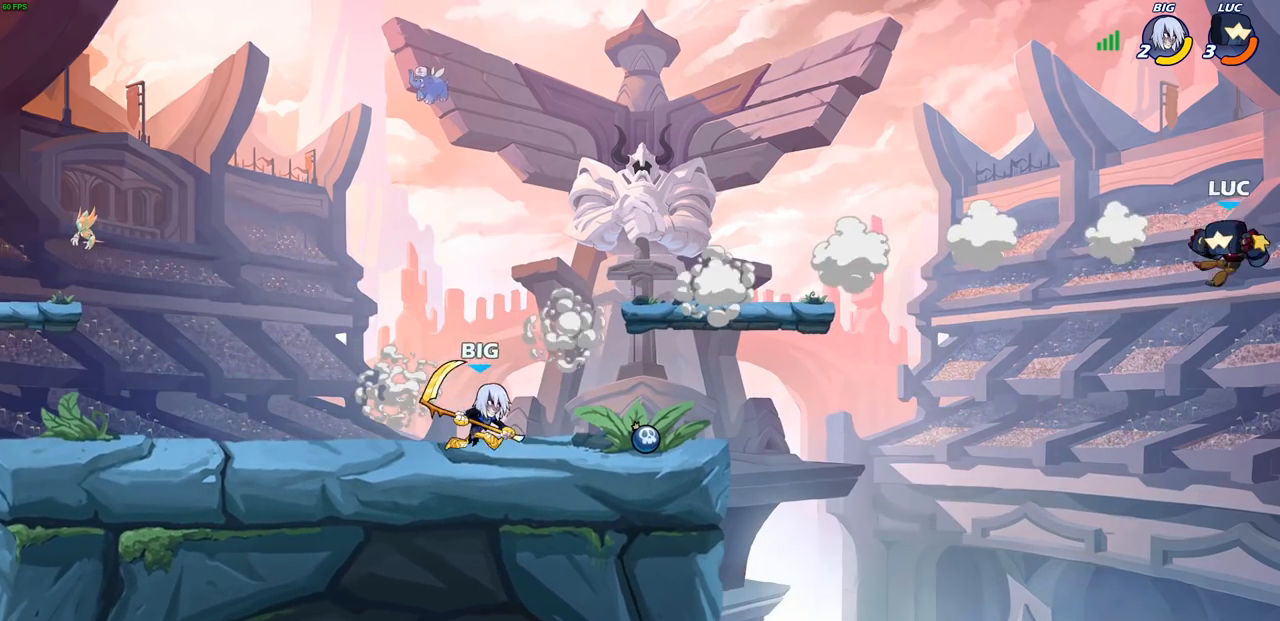
{"dt_ms": 500, "buttons": [], "left_stick": "center", "right_stick": "center", "events": [[50, "R2", "up"], [100, "CIRCLE", "down"], [217, "CIRCLE", "up"], [333, "left_stick", "center"]]}
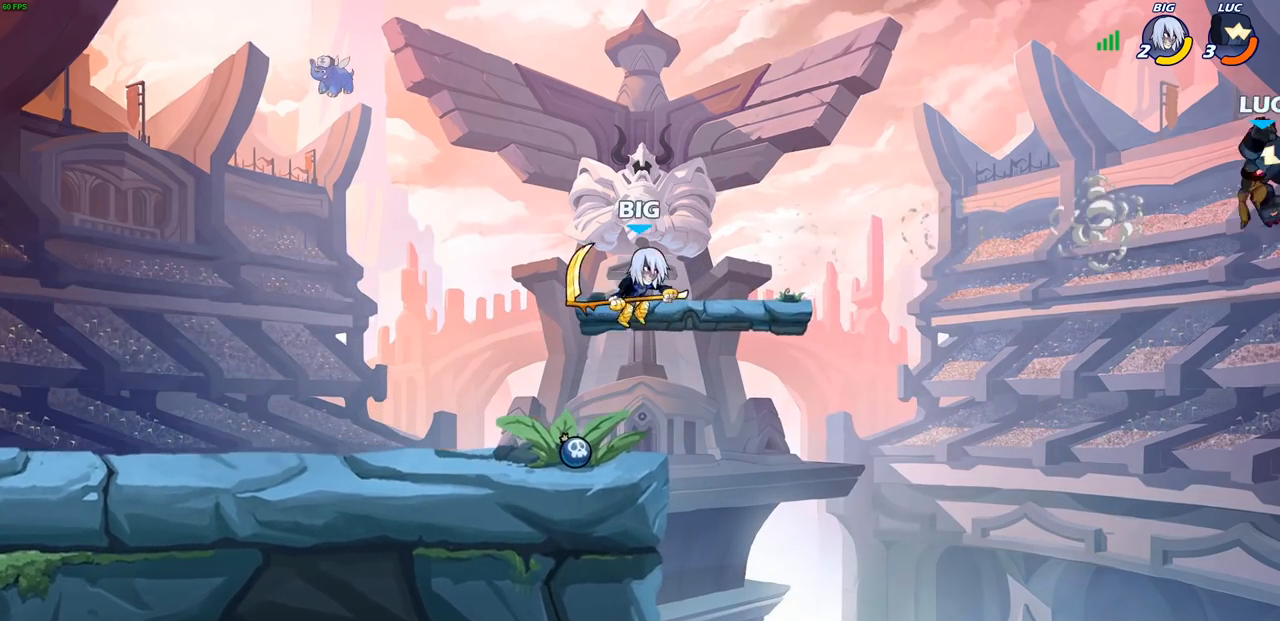
{"dt_ms": 500, "buttons": [], "left_stick": "down-left", "right_stick": "center", "events": [[67, "left_stick", "left"], [167, "left_stick", "down-left"]]}
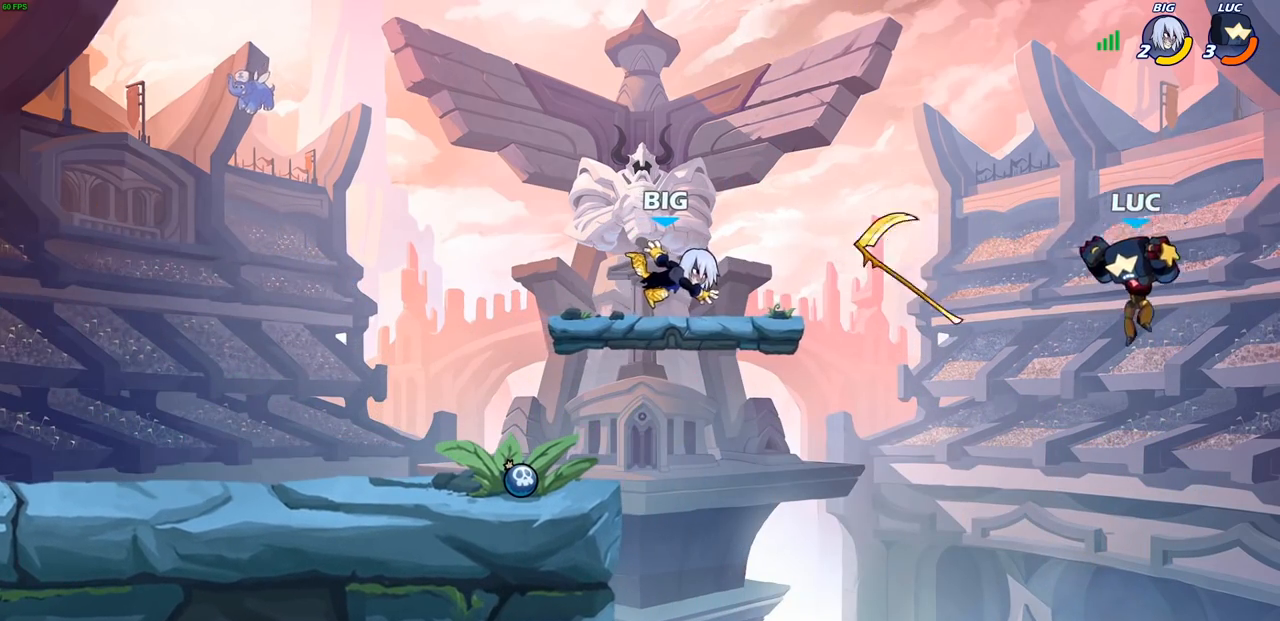
{"dt_ms": 500, "buttons": [], "left_stick": "up-left", "right_stick": "center", "events": [[217, "CROSS", "down"], [300, "left_stick", "up"], [350, "CROSS", "up"], [450, "left_stick", "up-left"]]}
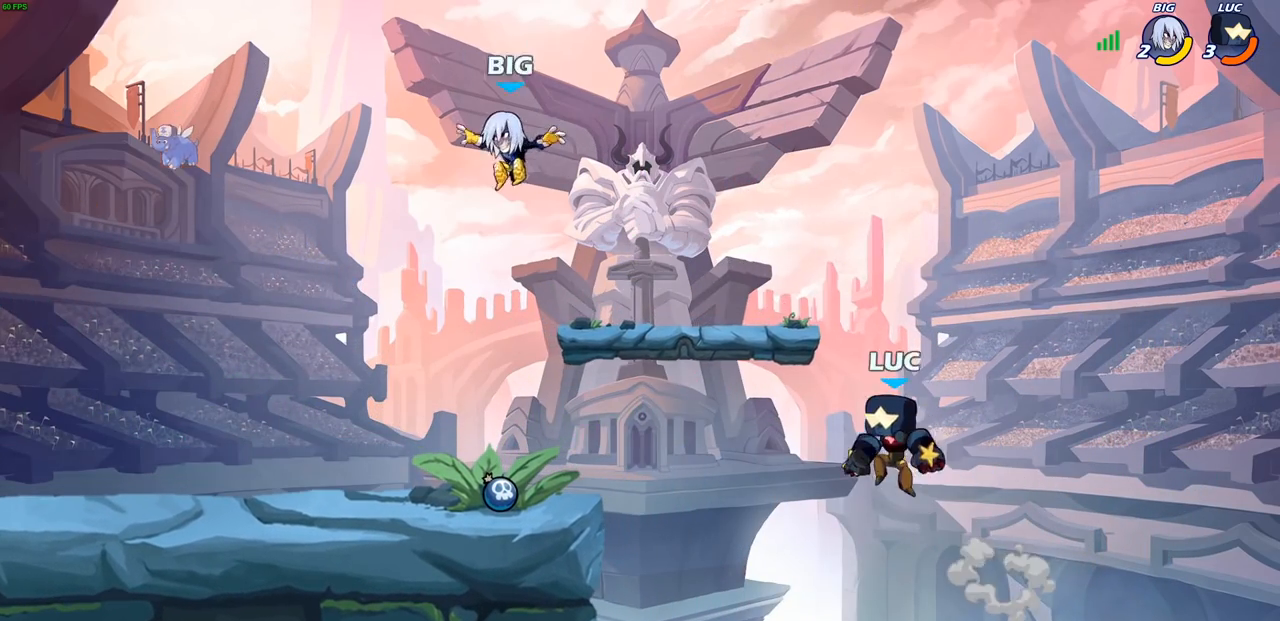
{"dt_ms": 500, "buttons": [], "left_stick": "down-left", "right_stick": "center", "events": [[17, "left_stick", "left"], [83, "CROSS", "down"], [300, "CROSS", "up"], [333, "left_stick", "down-left"]]}
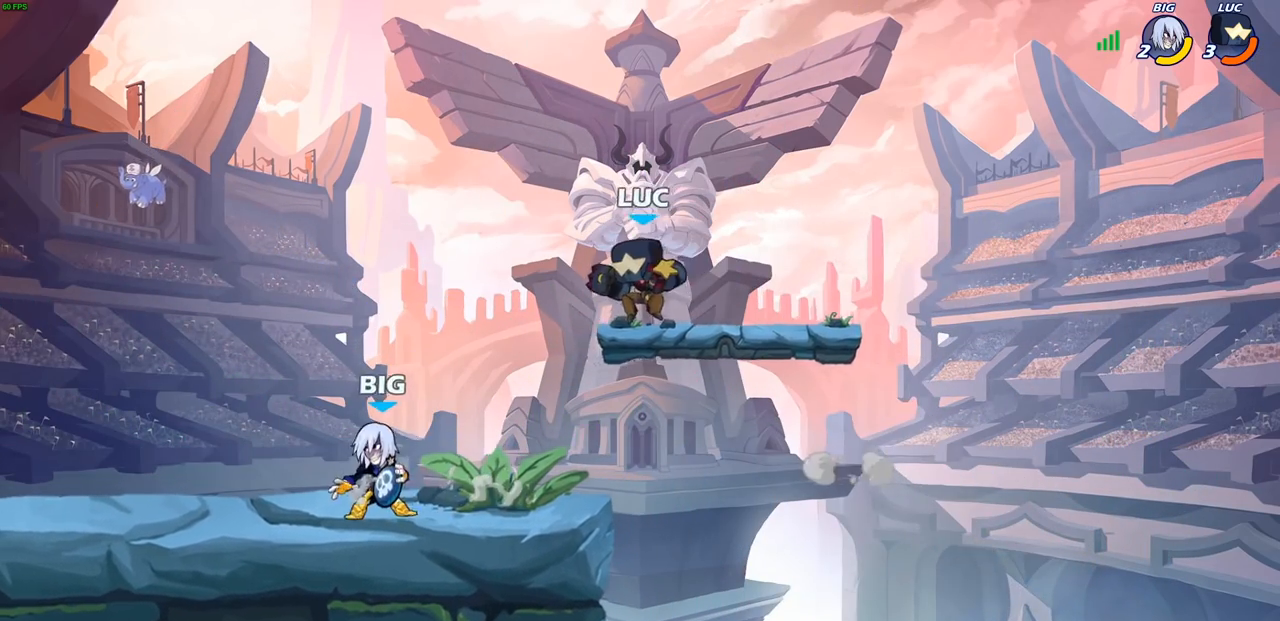
{"dt_ms": 500, "buttons": [], "left_stick": "center", "right_stick": "center", "events": [[133, "R1", "down"], [183, "R1", "up"], [200, "left_stick", "center"]]}
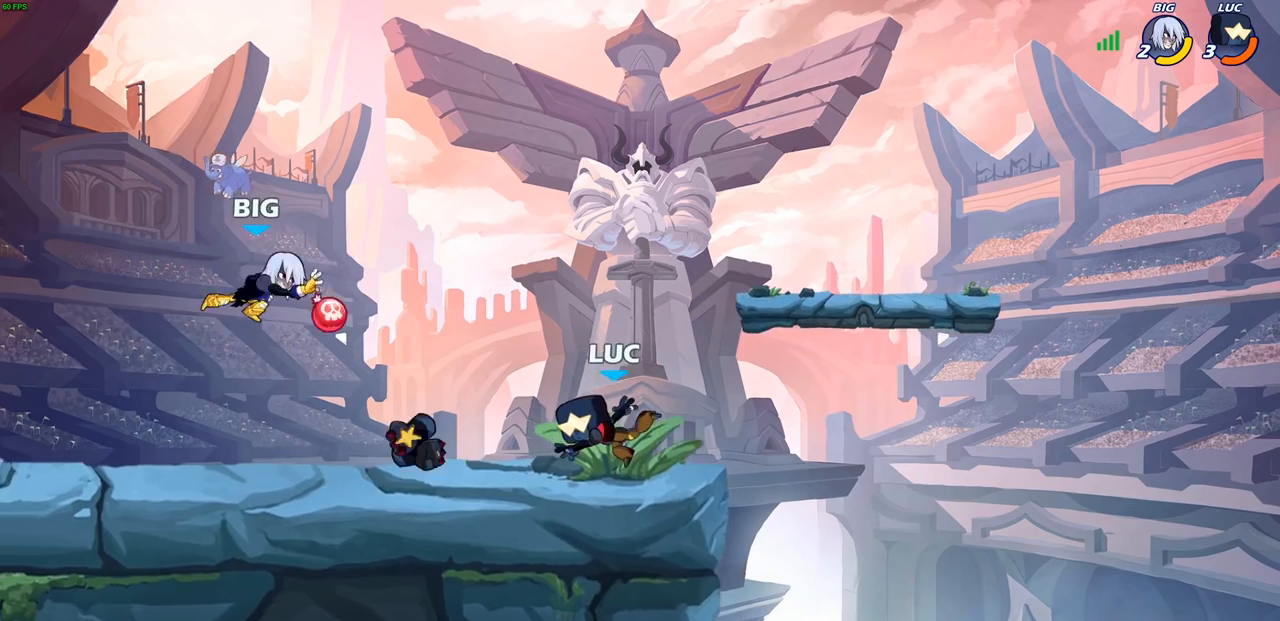
{"dt_ms": 500, "buttons": ["R2"], "left_stick": "center", "right_stick": "center", "events": [[233, "R2", "down"]]}
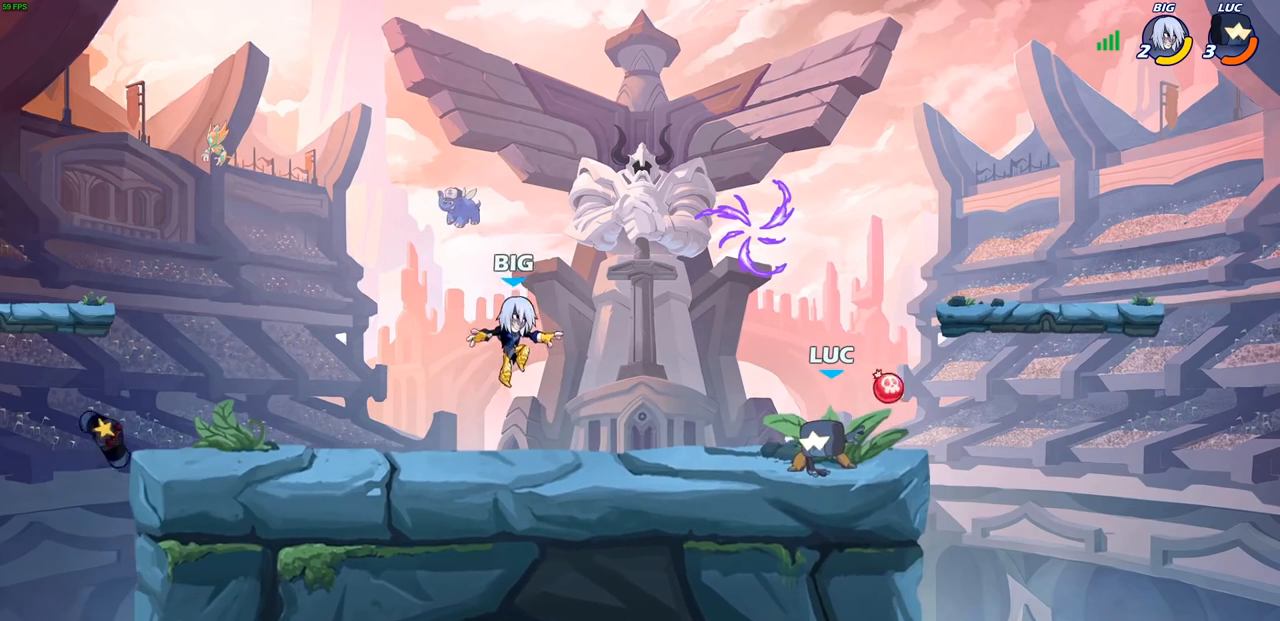
{"dt_ms": 500, "buttons": ["CROSS", "R1"], "left_stick": "right", "right_stick": "center", "events": [[133, "R2", "up"], [183, "left_stick", "left"], [217, "CROSS", "down"], [333, "left_stick", "up-left"], [350, "CROSS", "up"], [417, "CROSS", "down"], [467, "left_stick", "right"], [500, "R1", "down"]]}
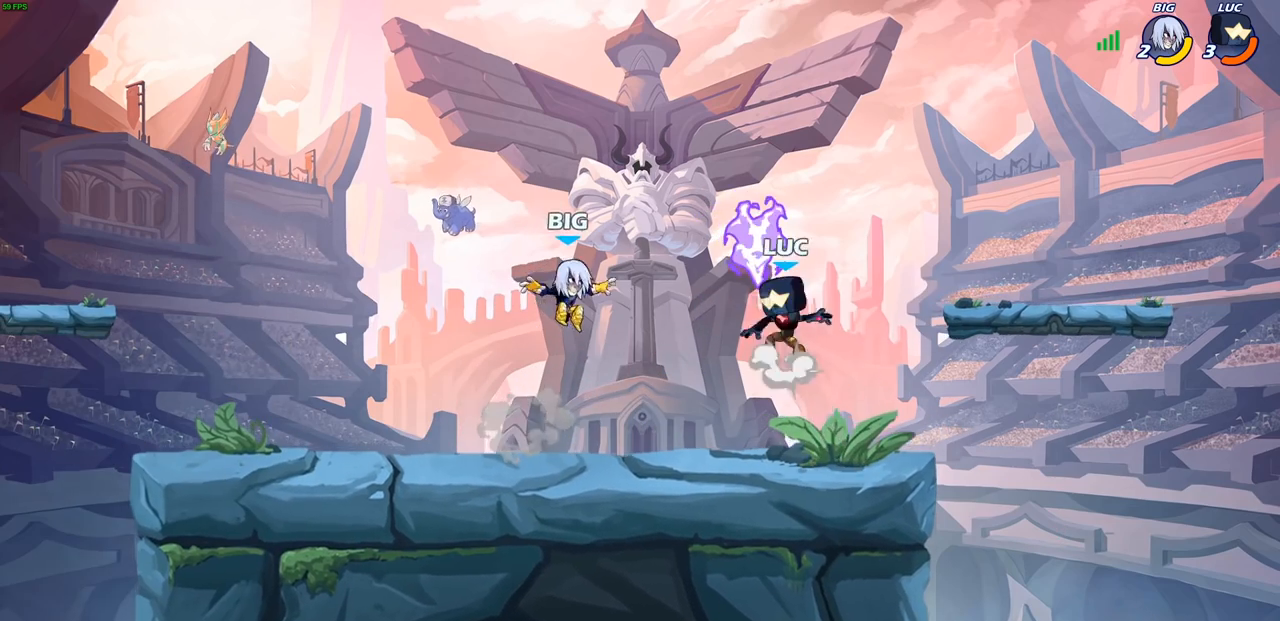
{"dt_ms": 500, "buttons": [], "left_stick": "right", "right_stick": "center", "events": [[33, "left_stick", "center"], [50, "CROSS", "up"], [83, "R1", "up"], [83, "left_stick", "down-left"], [167, "SQUARE", "down"], [283, "SQUARE", "up"], [367, "left_stick", "down-right"], [417, "left_stick", "right"]]}
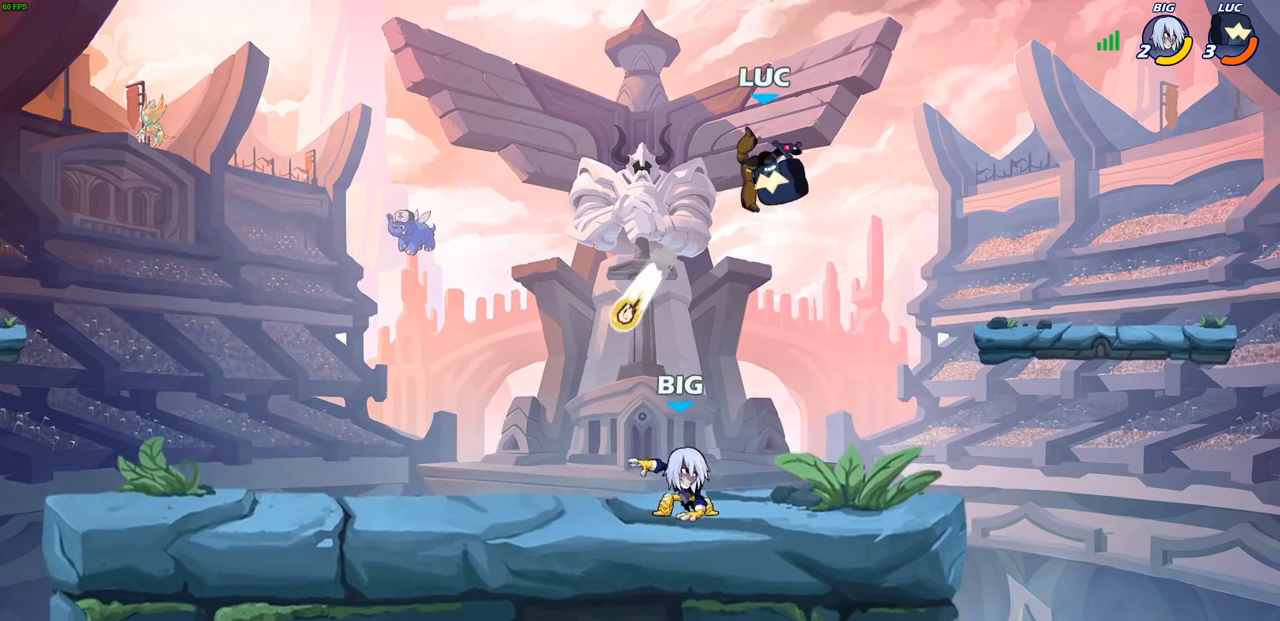
{"dt_ms": 500, "buttons": [], "left_stick": "left", "right_stick": "center", "events": [[233, "left_stick", "down"], [300, "SQUARE", "down"], [317, "left_stick", "left"], [400, "SQUARE", "up"]]}
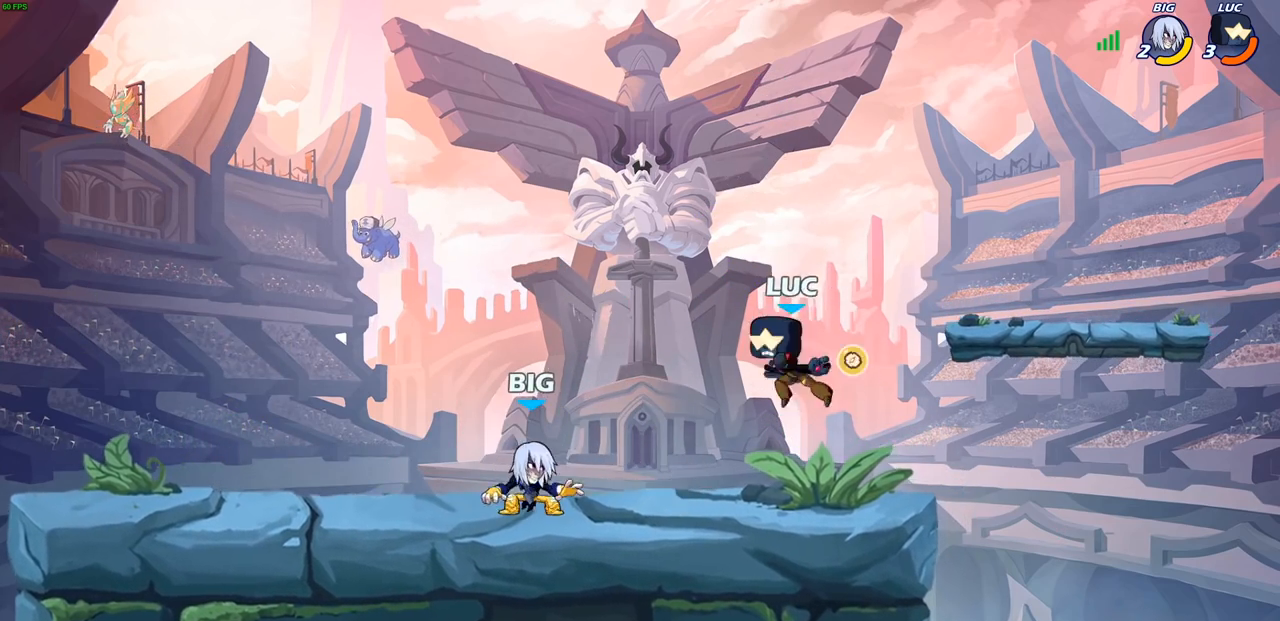
{"dt_ms": 500, "buttons": [], "left_stick": "center", "right_stick": "center", "events": [[17, "left_stick", "center"], [383, "SQUARE", "down"], [483, "SQUARE", "up"]]}
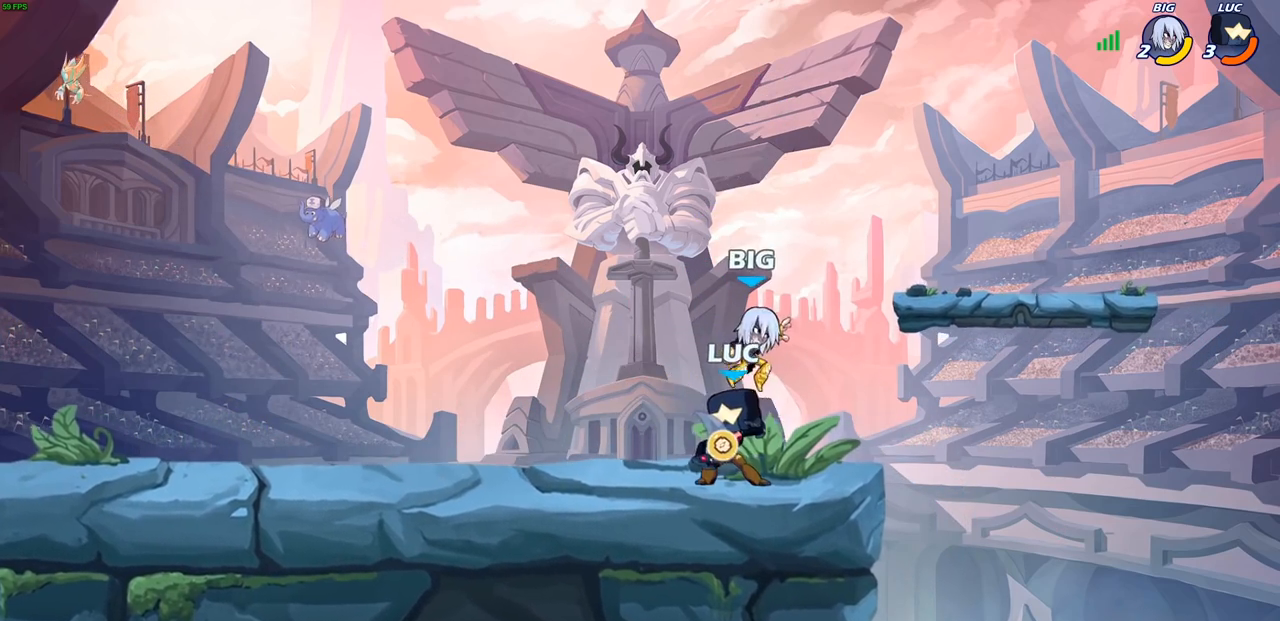
{"dt_ms": 500, "buttons": ["R2"], "left_stick": "left", "right_stick": "center", "events": [[83, "SQUARE", "down"], [150, "left_stick", "right"], [183, "SQUARE", "up"], [267, "SQUARE", "down"], [283, "left_stick", "center"], [367, "SQUARE", "up"], [417, "left_stick", "left"], [500, "R2", "down"]]}
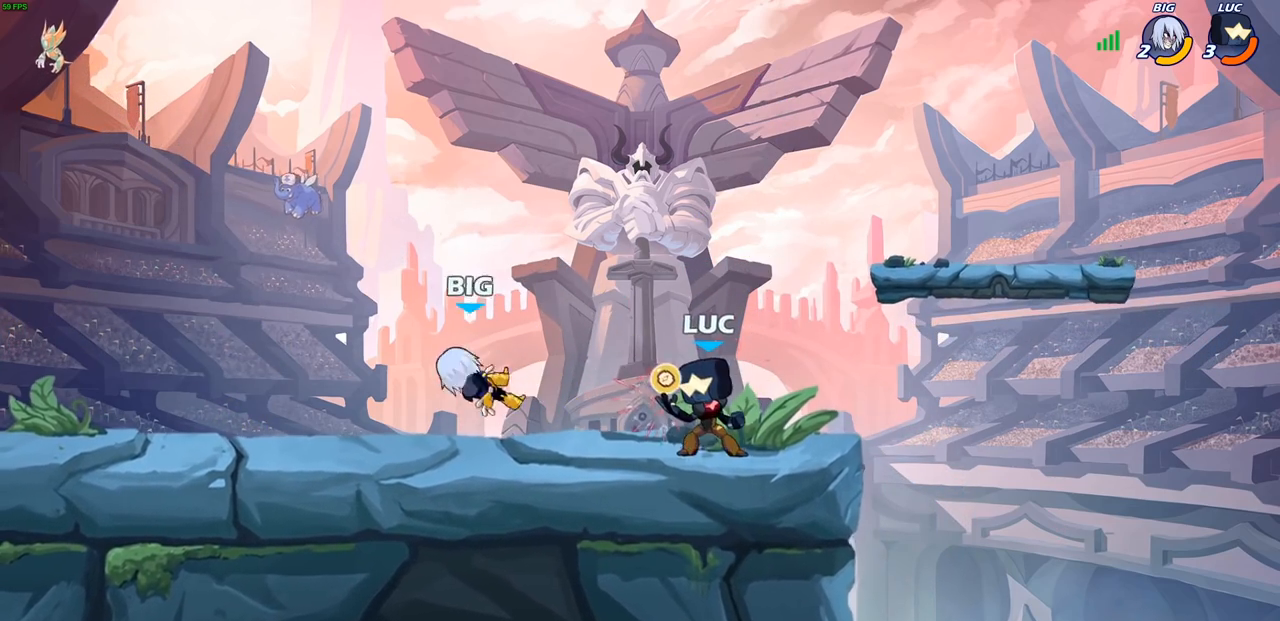
{"dt_ms": 500, "buttons": [], "left_stick": "left", "right_stick": "center", "events": [[33, "CIRCLE", "down"], [83, "R2", "up"], [117, "CIRCLE", "up"]]}
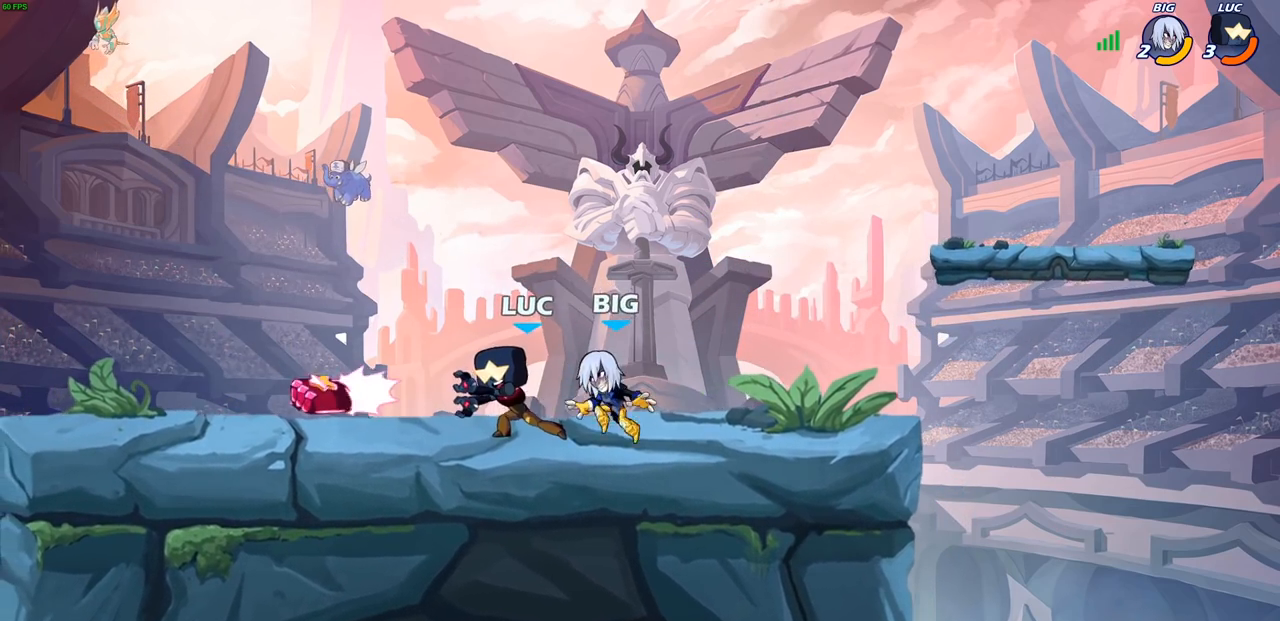
{"dt_ms": 500, "buttons": ["R2"], "left_stick": "up", "right_stick": "center", "events": [[33, "left_stick", "center"], [233, "left_stick", "right"], [333, "CROSS", "down"], [400, "R2", "down"], [450, "left_stick", "up"], [467, "CROSS", "up"]]}
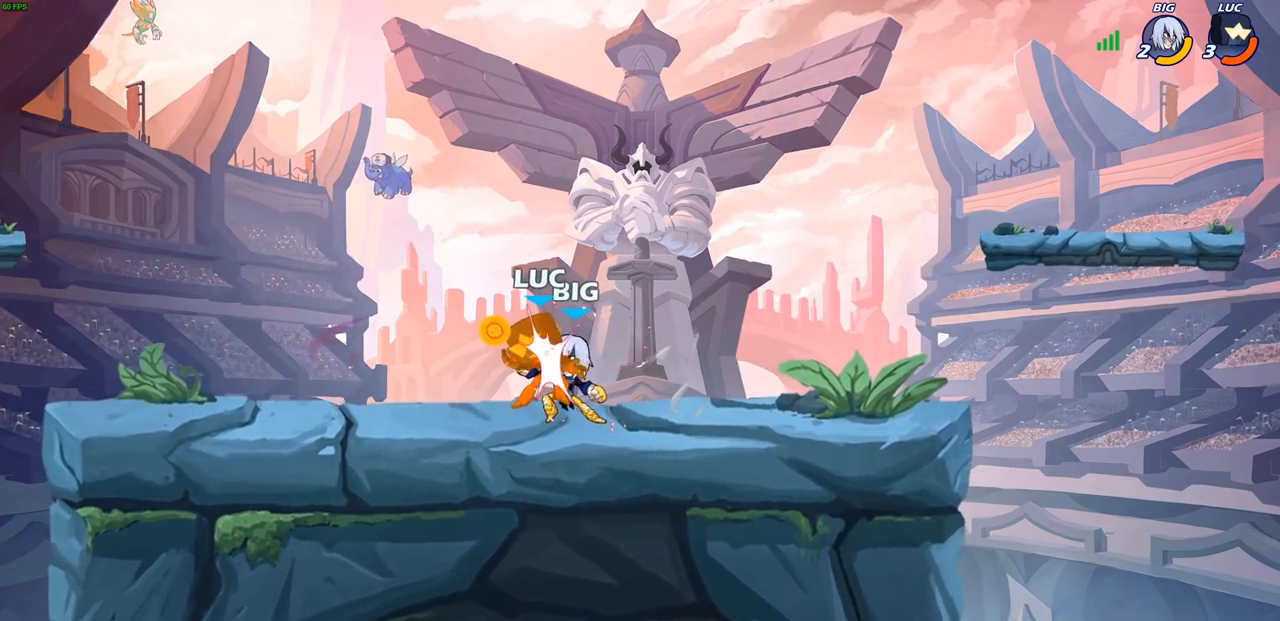
{"dt_ms": 500, "buttons": [], "left_stick": "center", "right_stick": "center", "events": [[33, "left_stick", "up-left"], [100, "R2", "up"], [133, "left_stick", "center"]]}
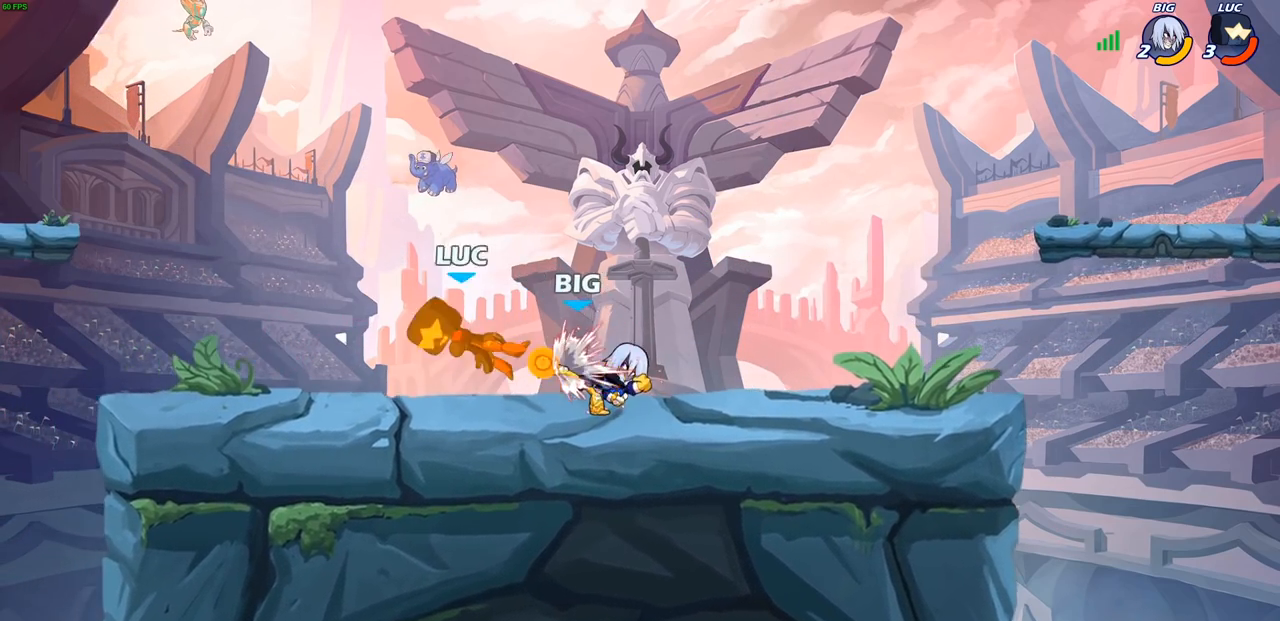
{"dt_ms": 500, "buttons": ["CIRCLE"], "left_stick": "down", "right_stick": "center", "events": [[317, "R2", "down"], [350, "left_stick", "down"], [383, "CIRCLE", "down"], [450, "R2", "up"]]}
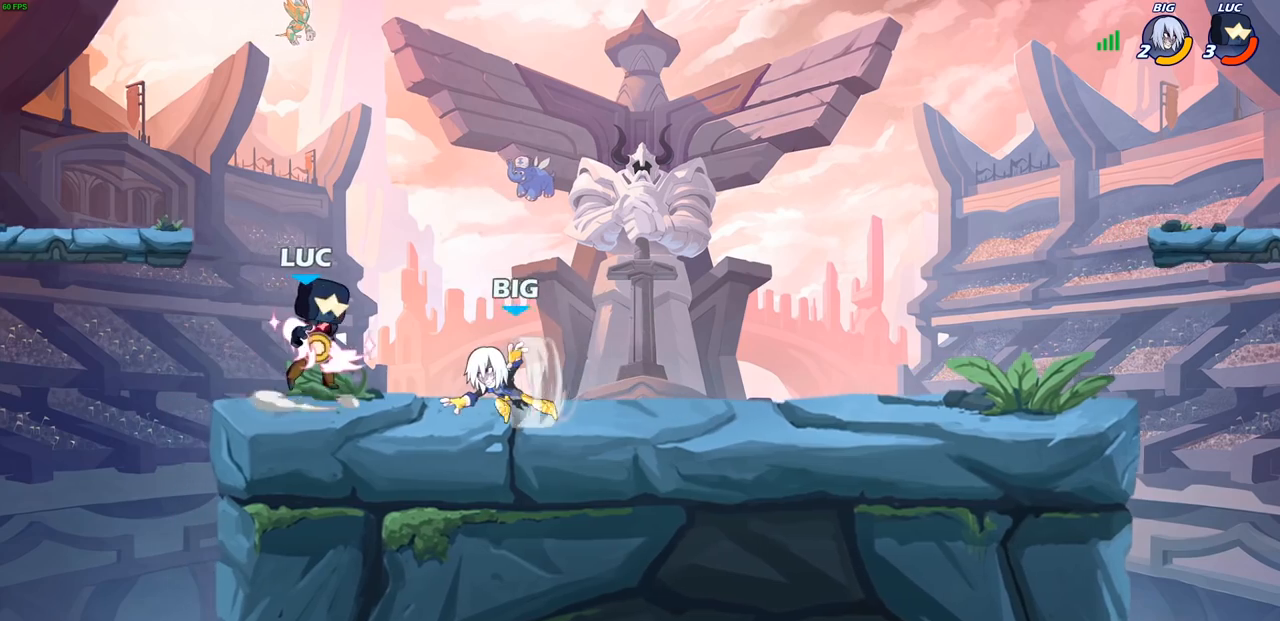
{"dt_ms": 500, "buttons": [], "left_stick": "center", "right_stick": "center", "events": [[117, "CIRCLE", "up"], [183, "left_stick", "center"]]}
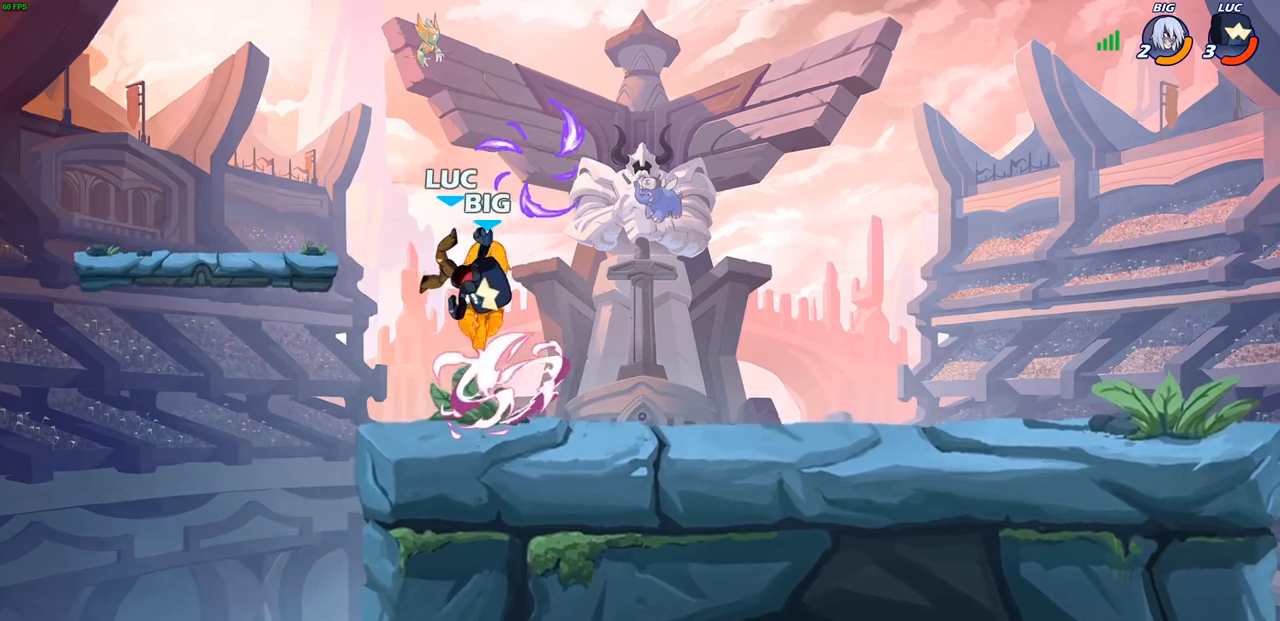
{"dt_ms": 500, "buttons": [], "left_stick": "up", "right_stick": "center", "events": [[217, "left_stick", "up-right"], [233, "CIRCLE", "down"], [333, "CIRCLE", "up"], [467, "left_stick", "up"]]}
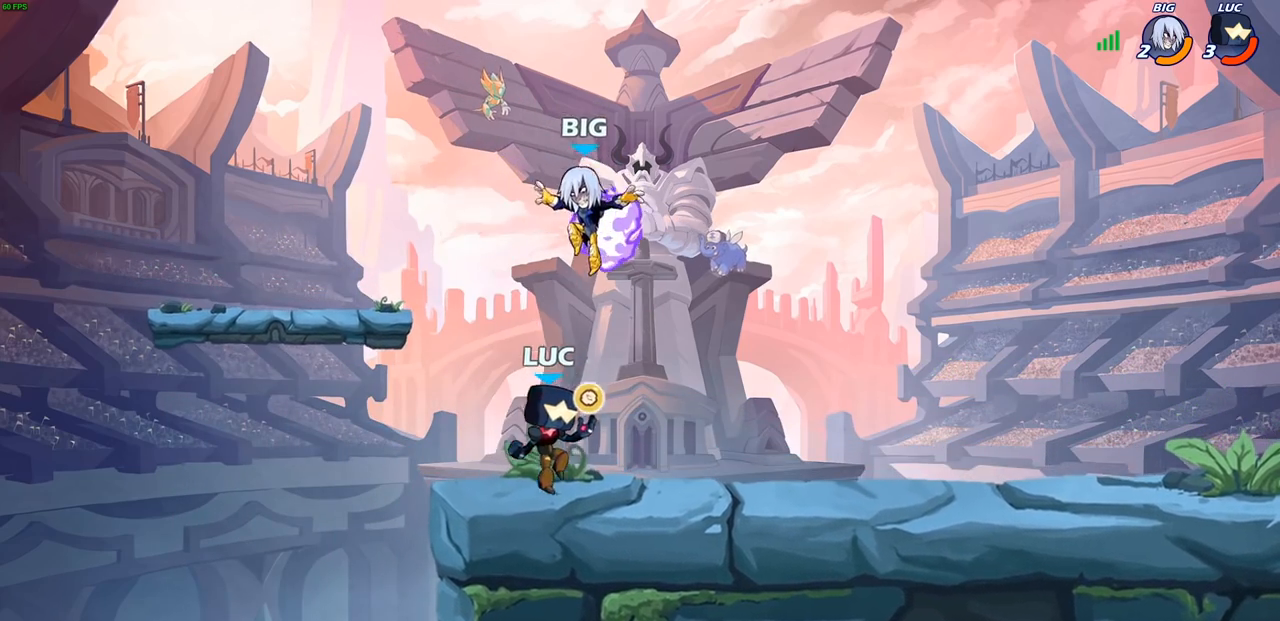
{"dt_ms": 500, "buttons": [], "left_stick": "center", "right_stick": "center", "events": [[67, "left_stick", "left"], [200, "CIRCLE", "down"], [250, "left_stick", "center"], [267, "CIRCLE", "up"]]}
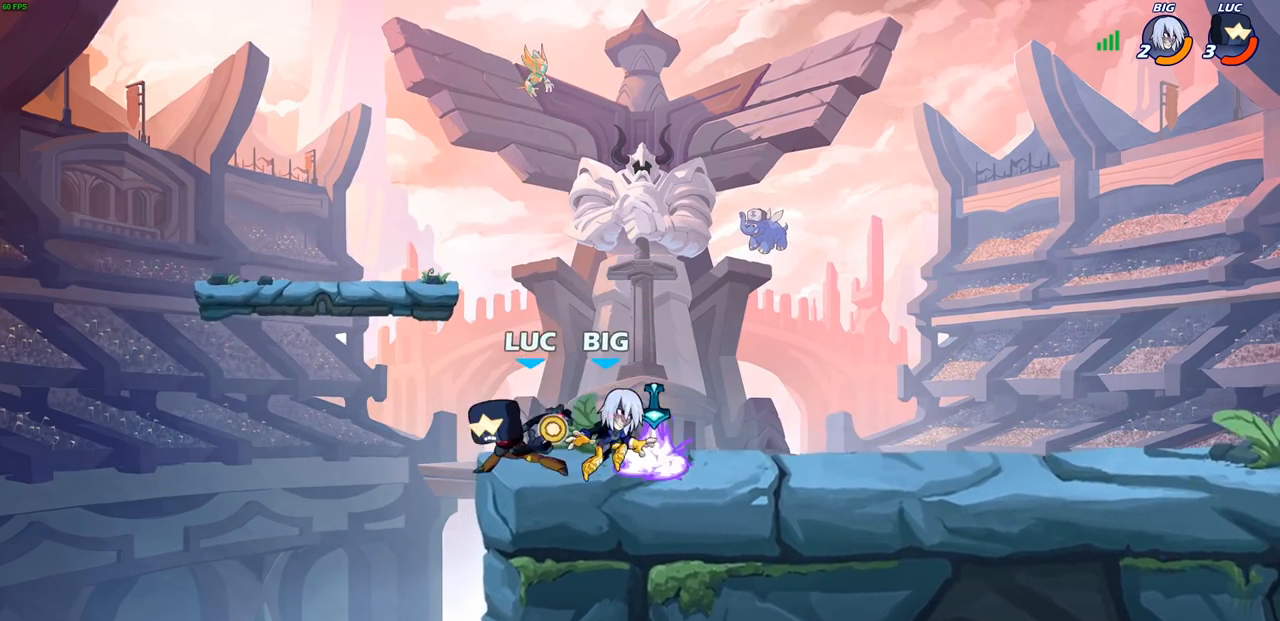
{"dt_ms": 500, "buttons": [], "left_stick": "center", "right_stick": "center", "events": []}
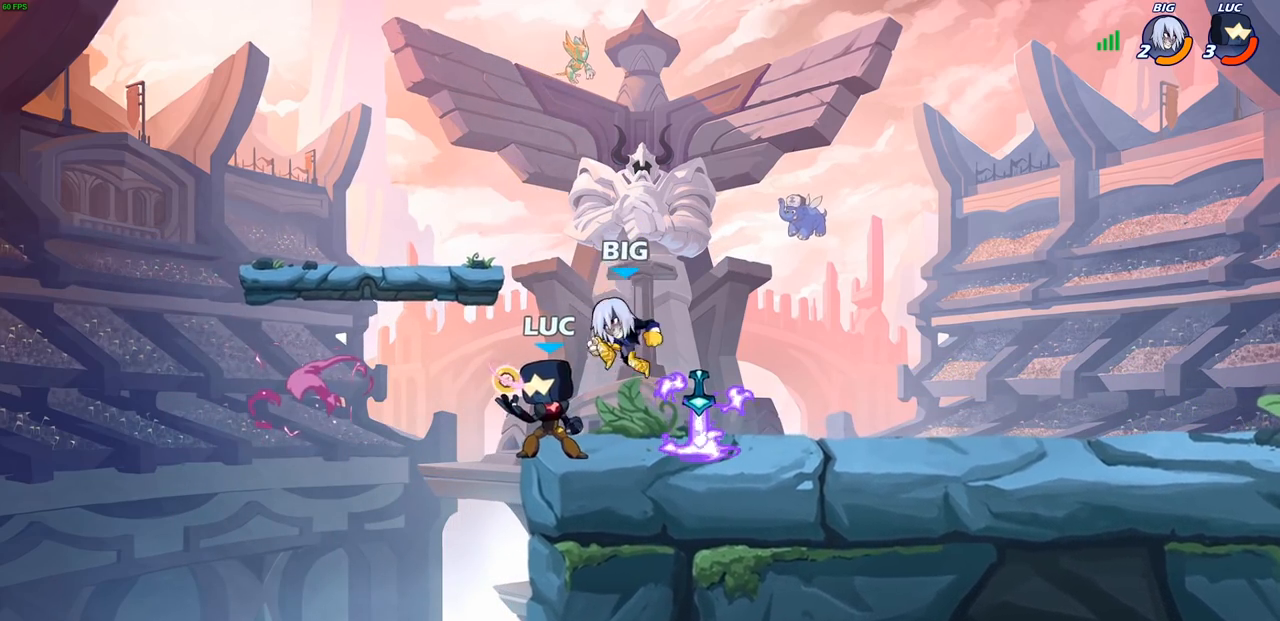
{"dt_ms": 500, "buttons": [], "left_stick": "center", "right_stick": "center", "events": [[17, "CROSS", "down"], [33, "left_stick", "up-left"], [100, "R2", "down"], [150, "CROSS", "up"], [217, "left_stick", "up-right"], [317, "left_stick", "right"], [333, "R2", "up"], [450, "left_stick", "center"]]}
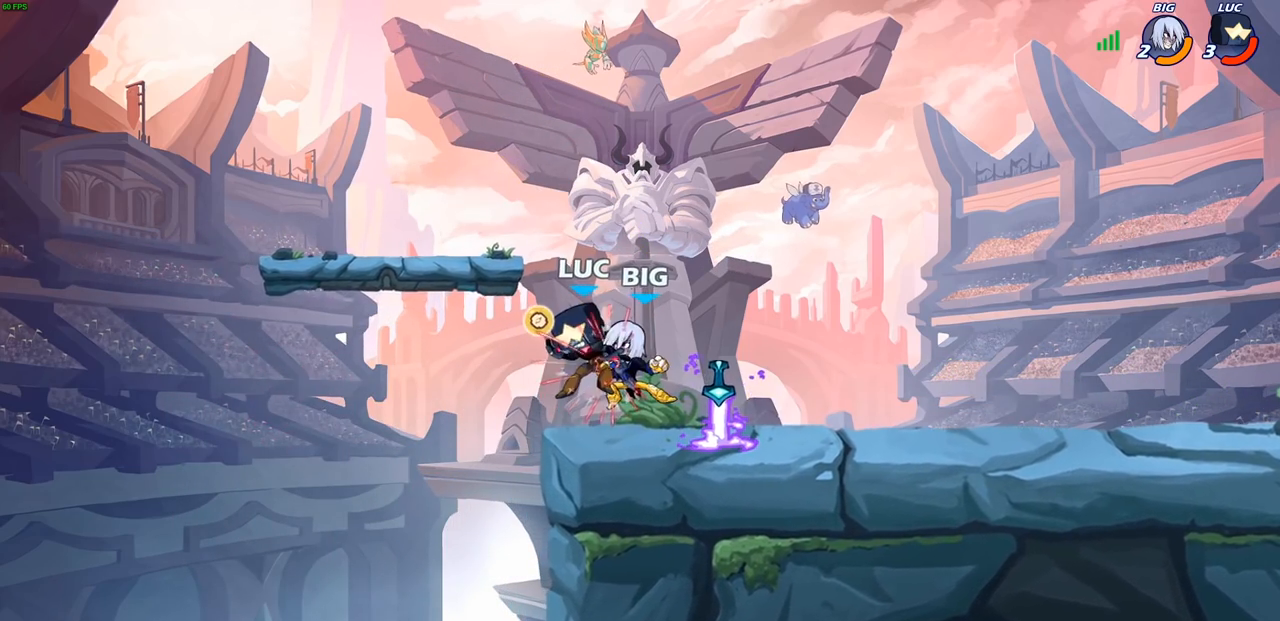
{"dt_ms": 500, "buttons": [], "left_stick": "right", "right_stick": "center", "events": [[117, "left_stick", "right"], [150, "R2", "down"], [267, "R2", "up"], [383, "R2", "down"], [500, "R2", "up"]]}
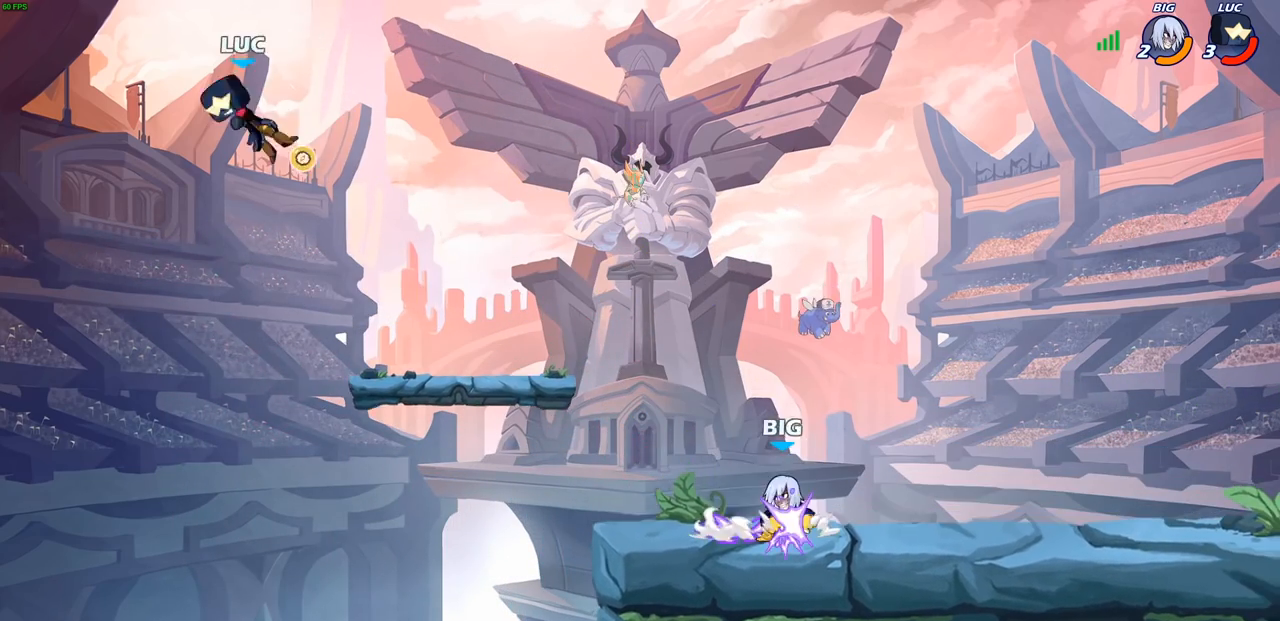
{"dt_ms": 500, "buttons": [], "left_stick": "down", "right_stick": "center", "events": [[117, "R2", "down"], [350, "R2", "up"], [483, "left_stick", "down"]]}
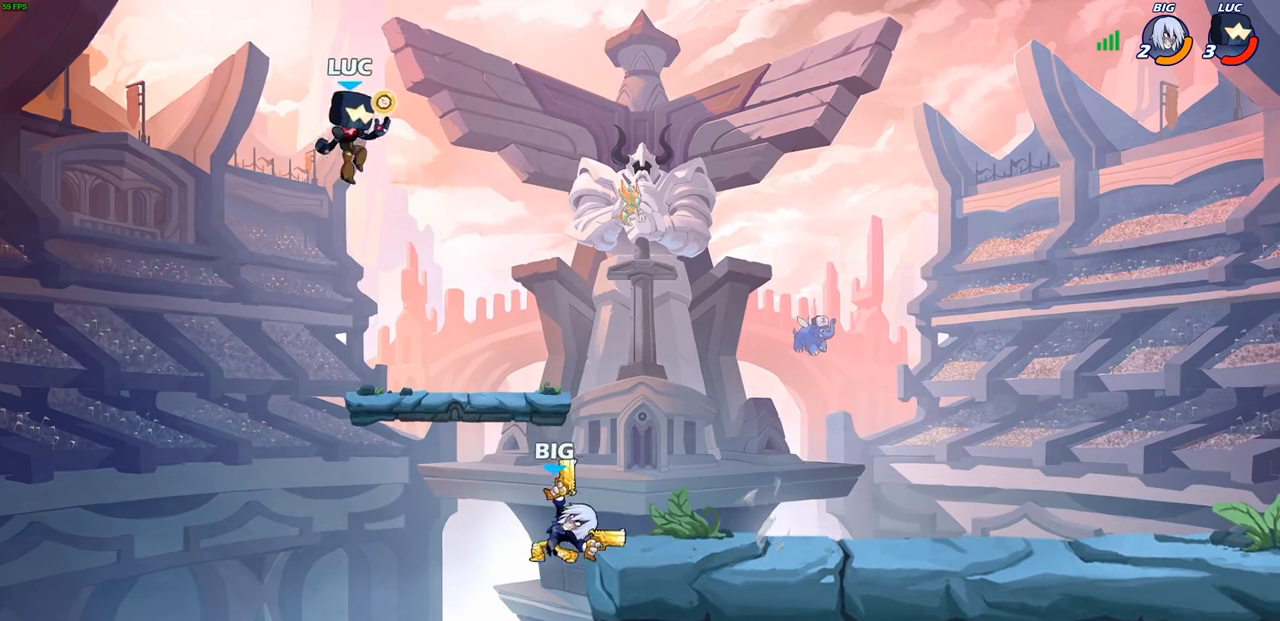
{"dt_ms": 500, "buttons": [], "left_stick": "up-right", "right_stick": "center", "events": [[17, "SQUARE", "down"], [17, "left_stick", "down-left"], [100, "SQUARE", "up"], [233, "left_stick", "left"], [450, "left_stick", "up-right"]]}
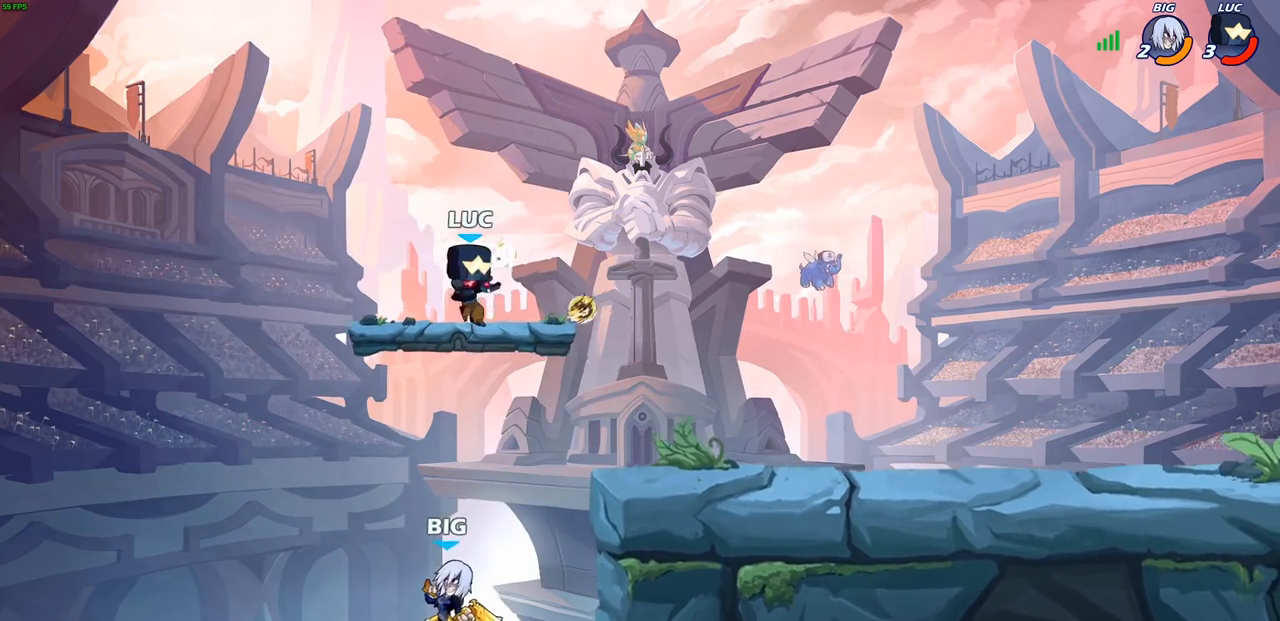
{"dt_ms": 1000, "buttons": [], "left_stick": "center", "right_stick": "center", "events": [[67, "CROSS", "down"], [100, "left_stick", "down-right"], [200, "left_stick", "down"], [217, "CIRCLE", "down"], [250, "CROSS", "up"], [617, "CIRCLE", "up"], [700, "left_stick", "center"]]}
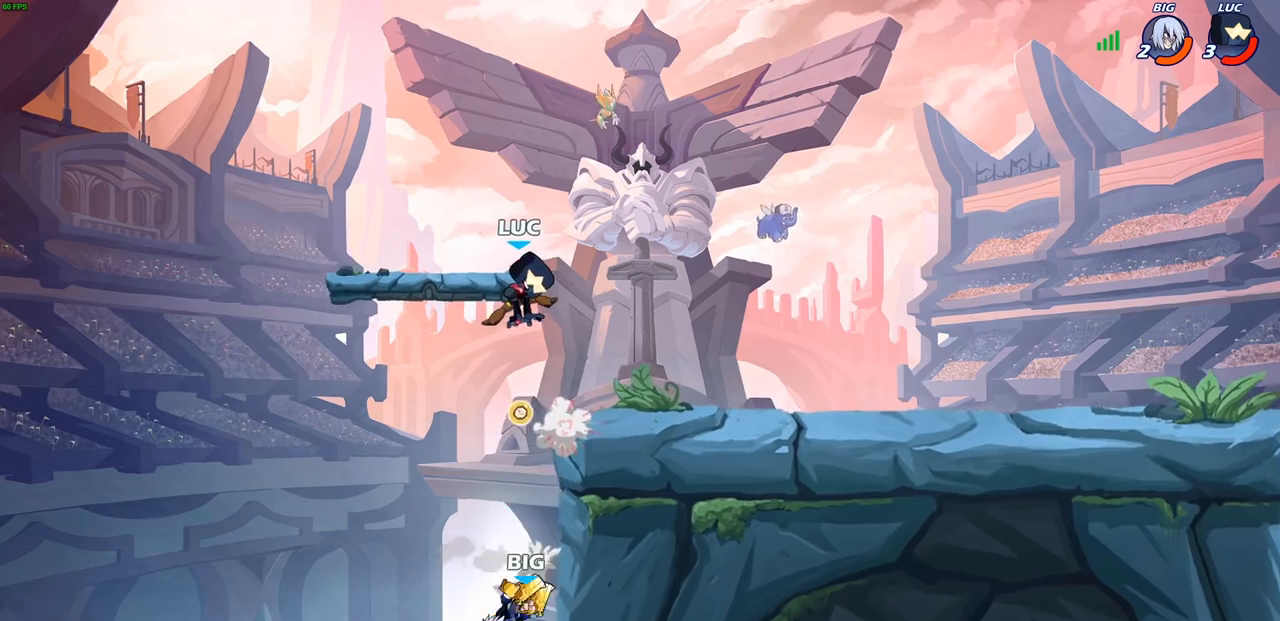
{"dt_ms": 500, "buttons": [], "left_stick": "down-left", "right_stick": "center", "events": [[383, "left_stick", "left"], [467, "left_stick", "down-left"]]}
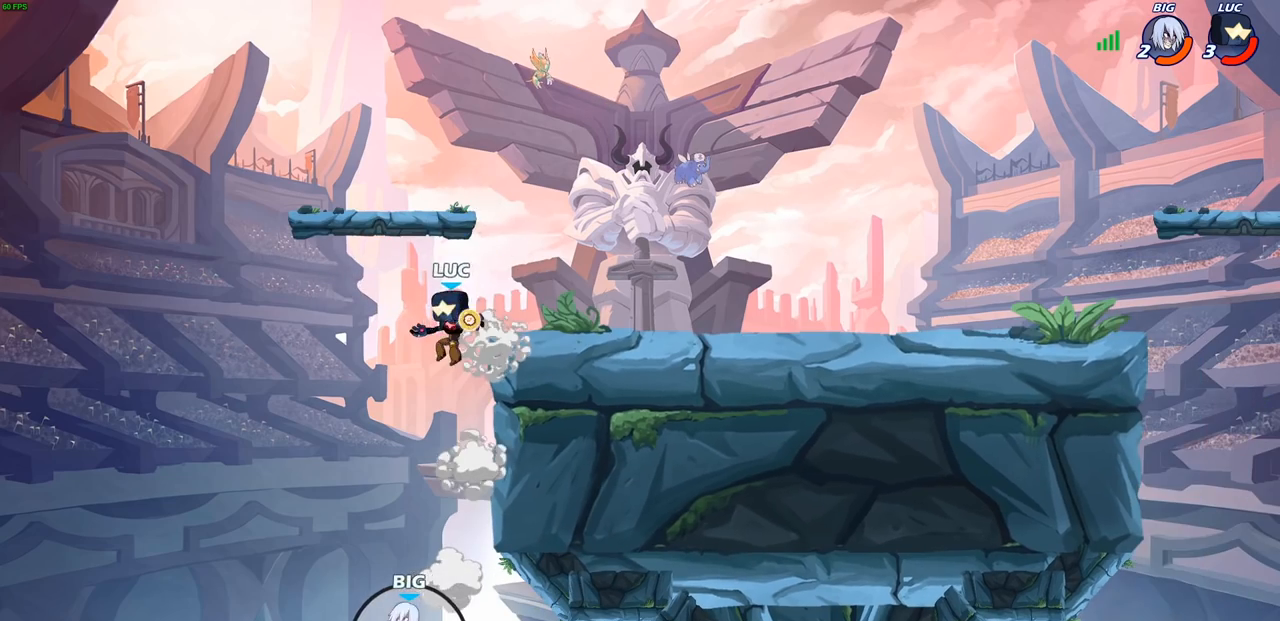
{"dt_ms": 500, "buttons": [], "left_stick": "center", "right_stick": "center", "events": [[133, "CIRCLE", "down"], [317, "CIRCLE", "up"], [417, "left_stick", "center"]]}
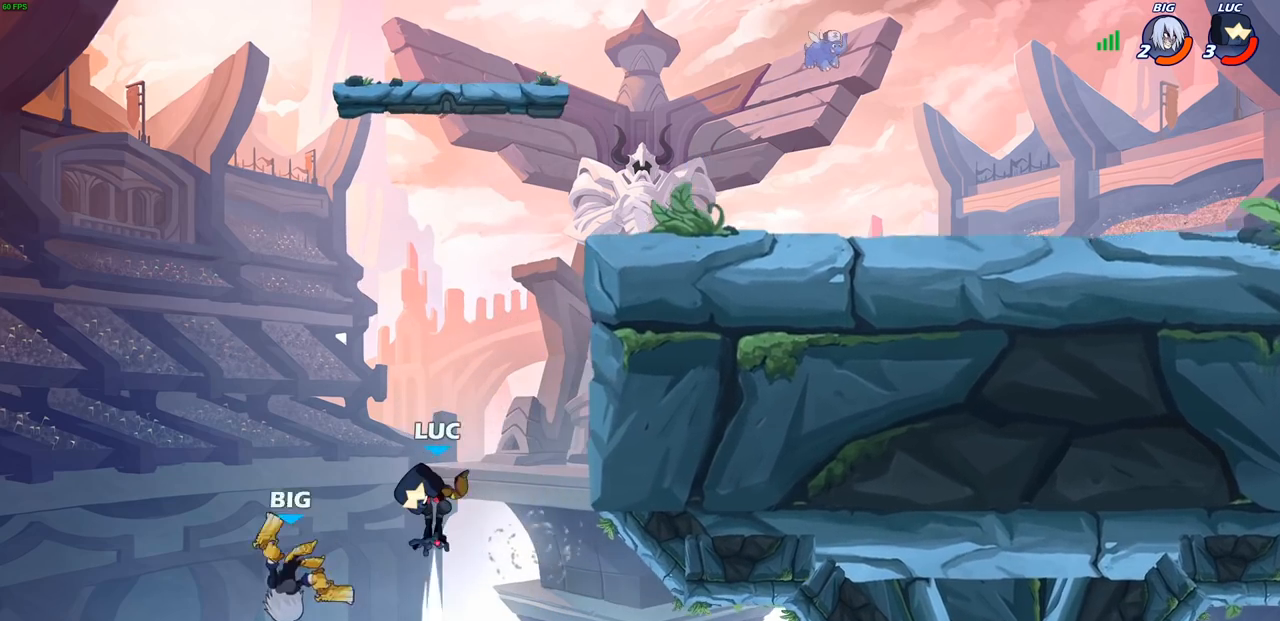
{"dt_ms": 500, "buttons": [], "left_stick": "center", "right_stick": "center", "events": []}
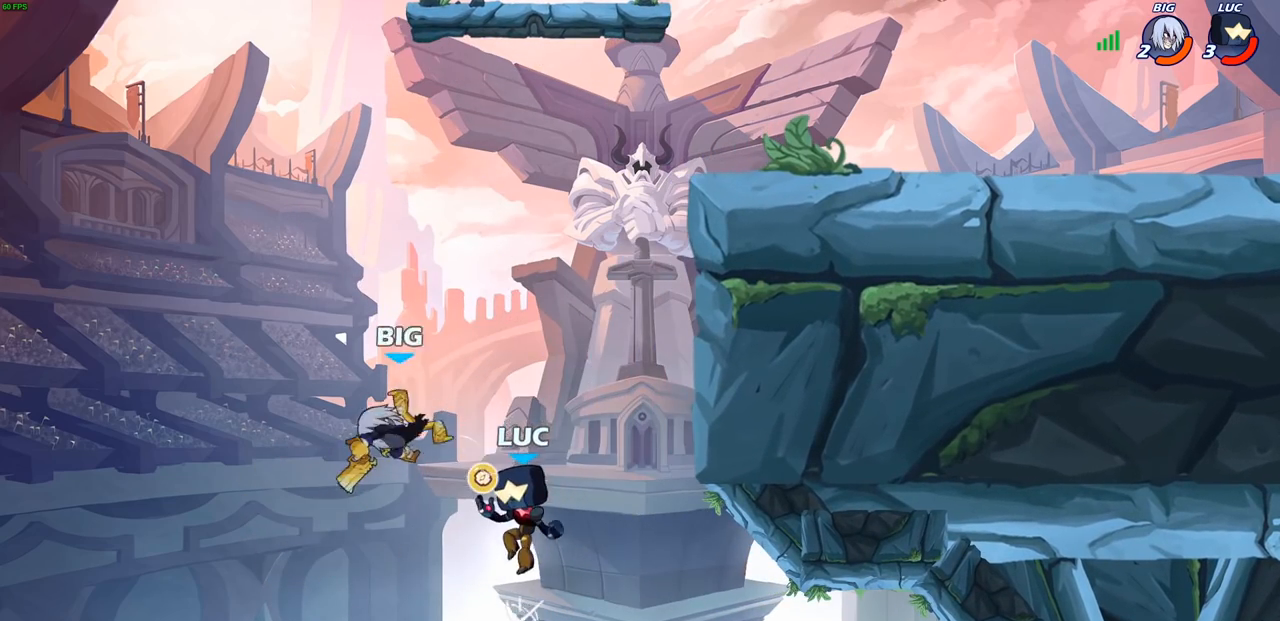
{"dt_ms": 500, "buttons": ["SQUARE"], "left_stick": "up", "right_stick": "center", "events": [[100, "CROSS", "down"], [217, "left_stick", "up-right"], [250, "CROSS", "up"], [350, "CROSS", "down"], [383, "left_stick", "up"], [417, "SQUARE", "down"], [467, "CROSS", "up"]]}